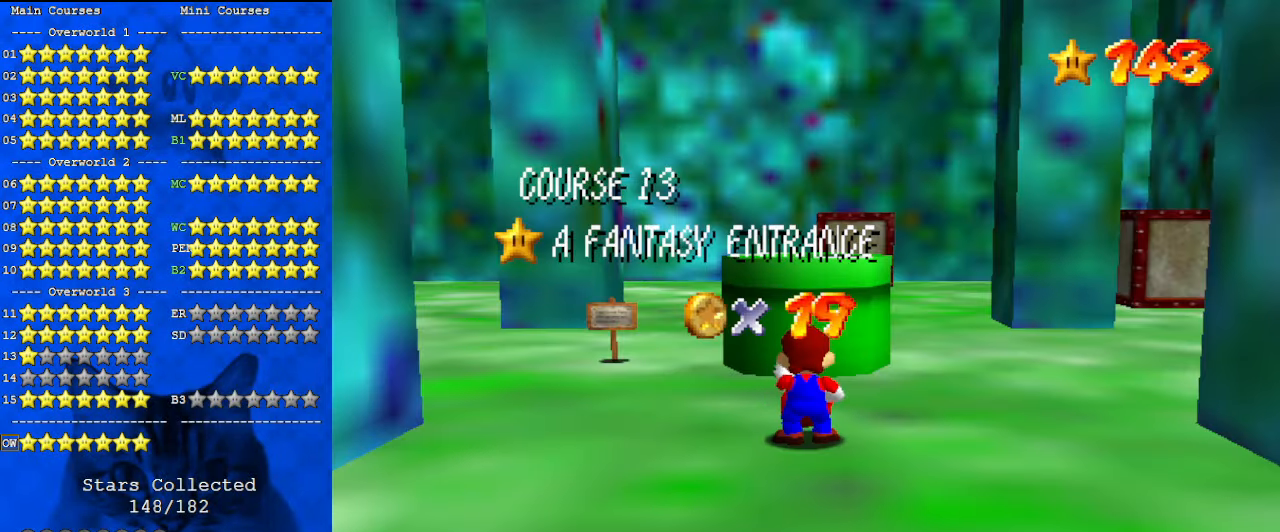
Gameplay with keyboard; each line is a JSON object with the keys held at the frame after it. "events" lists presses ("down") and releases ("up") of "a", "c", "ctrl", "d", "down", "left", "return", "right", "s", "shift", "up", "w", "x" and "y" between this image and that frame as [ms after this image, input, new state], when the widget could be followed in between. No other keys are recorded. Mouse input is not recorded.
{"keys": ["left"], "events": [[500, "left", "down"]]}
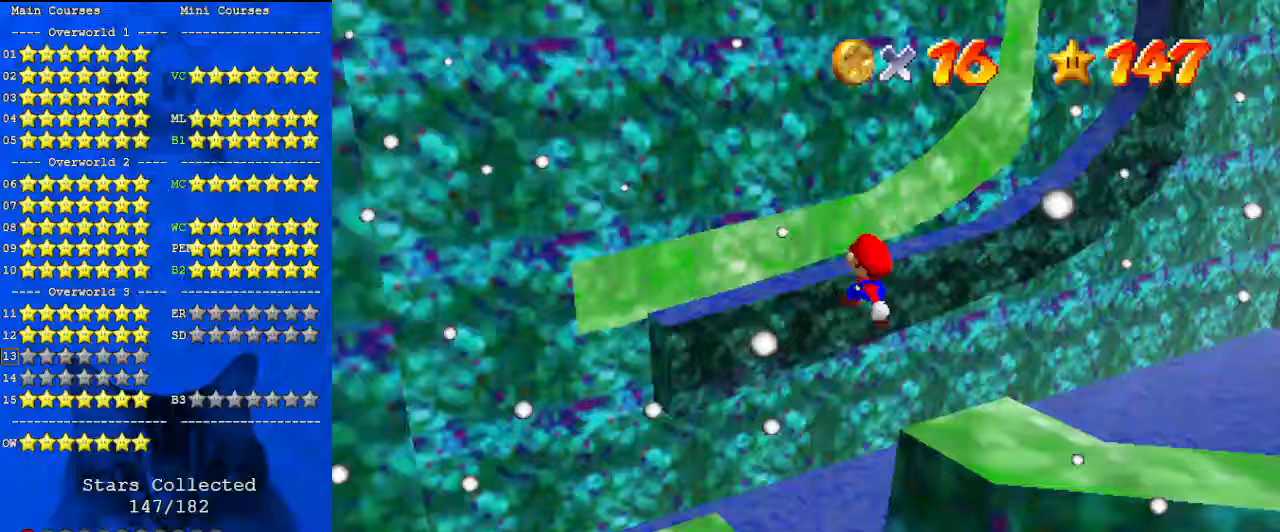
{"keys": ["shift"], "events": [[100, "down", "down"], [133, "left", "up"], [233, "right", "down"], [367, "right", "up"], [433, "down", "up"], [467, "shift", "down"]]}
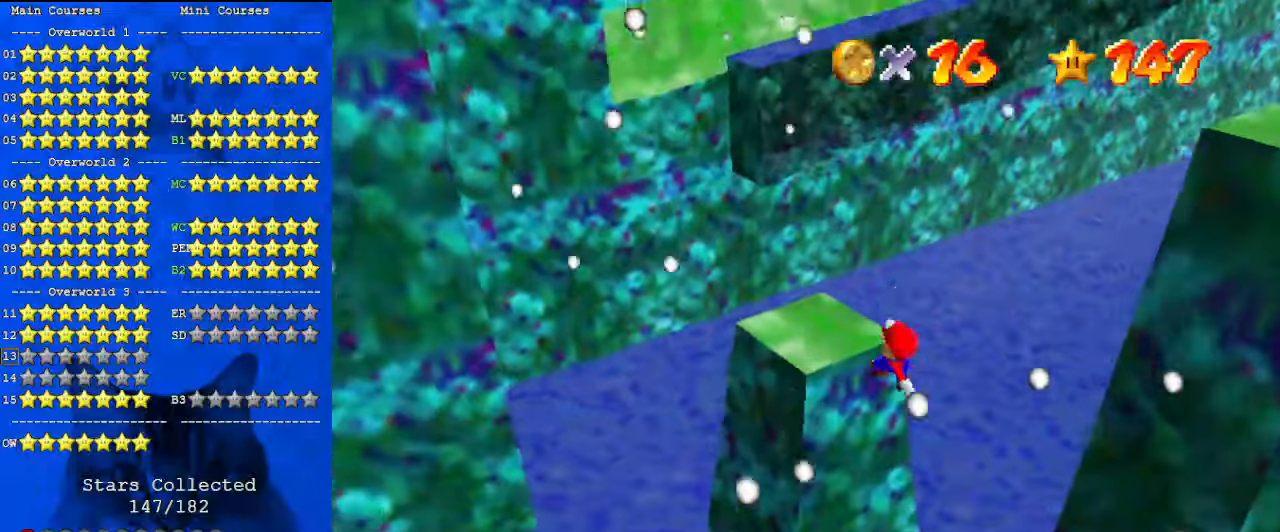
{"keys": ["up"], "events": [[67, "shift", "up"], [200, "d", "down"], [200, "up", "down"], [233, "w", "down"], [367, "d", "up"], [367, "w", "up"]]}
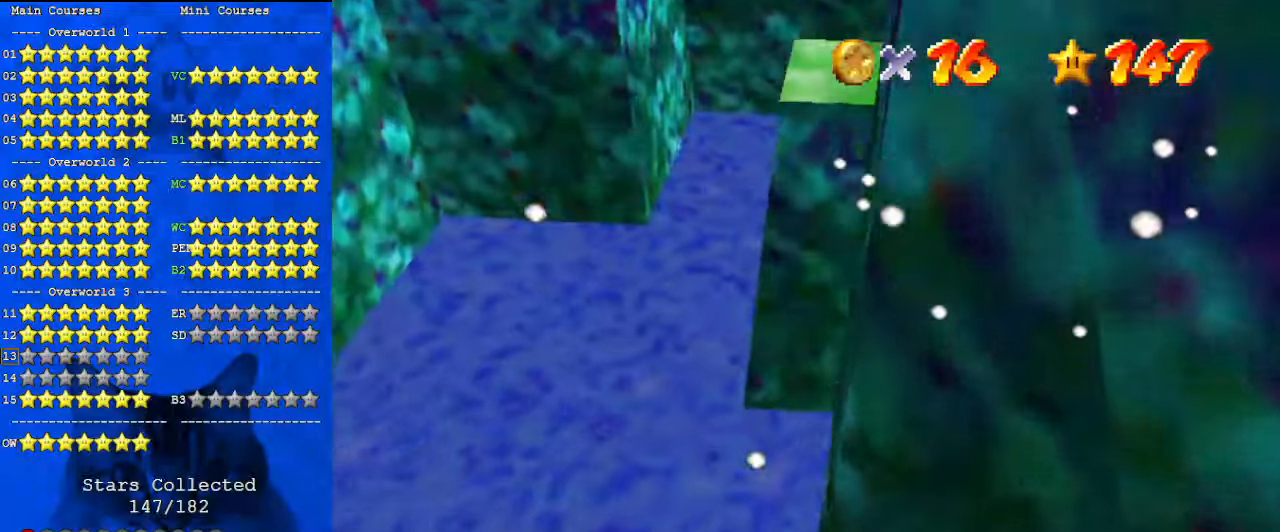
{"keys": [], "events": [[33, "up", "up"]]}
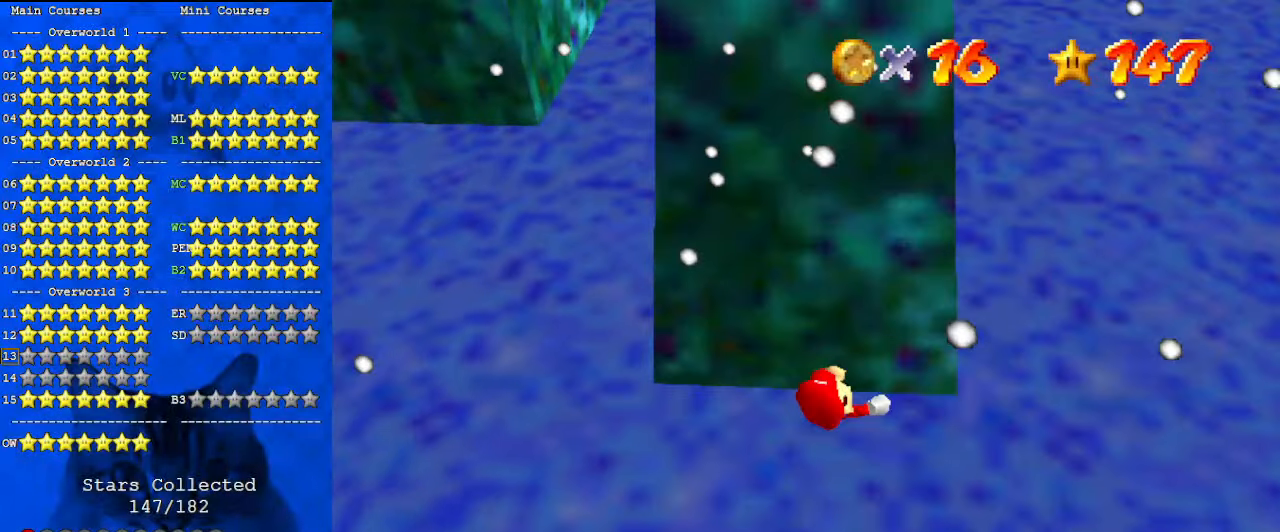
{"keys": [], "events": []}
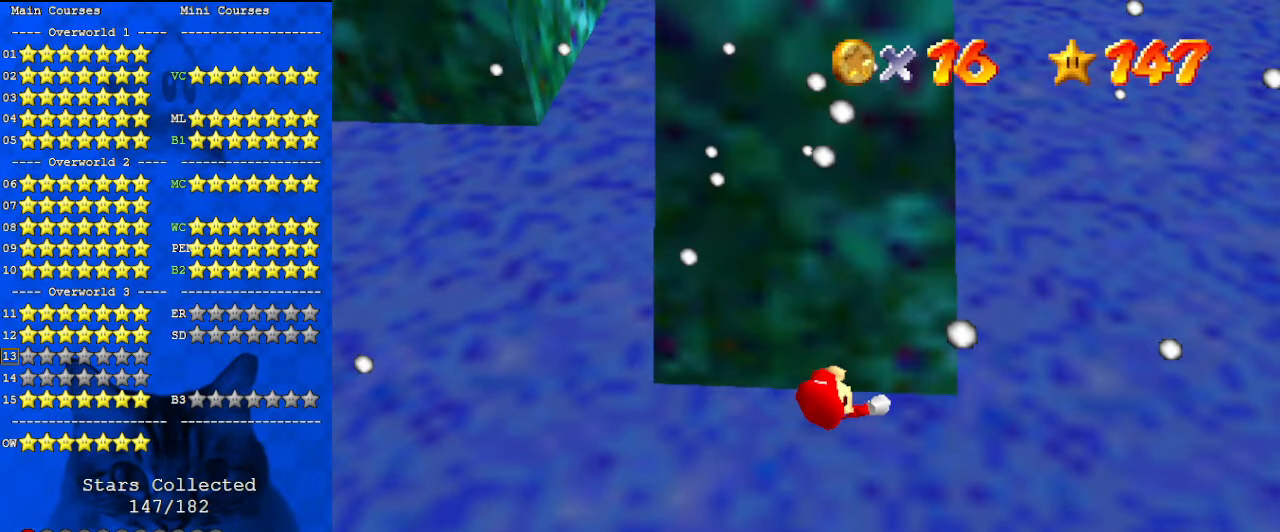
{"keys": [], "events": []}
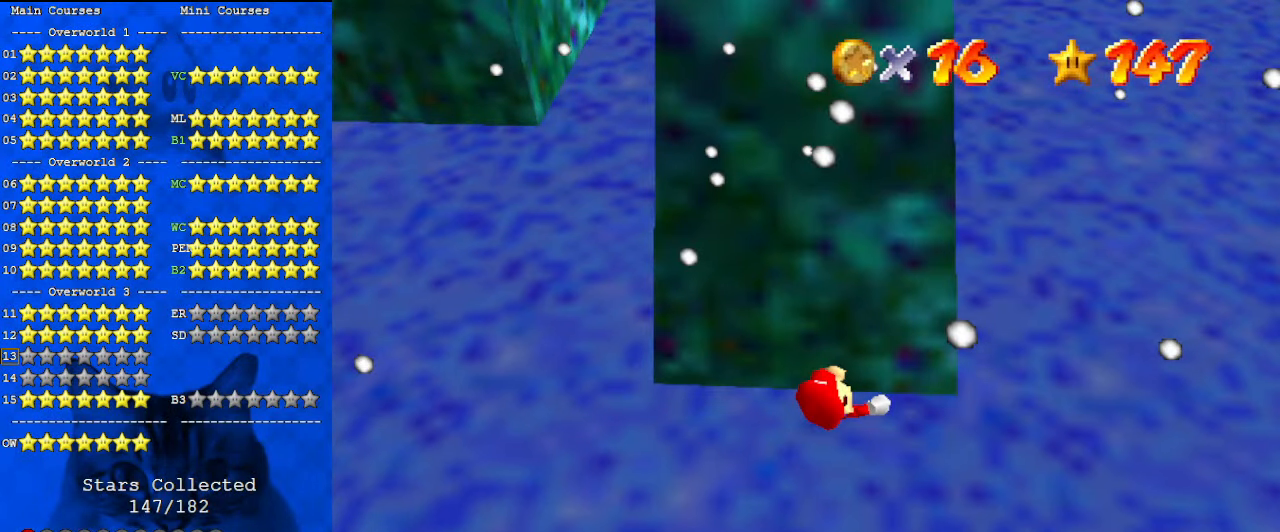
{"keys": [], "events": []}
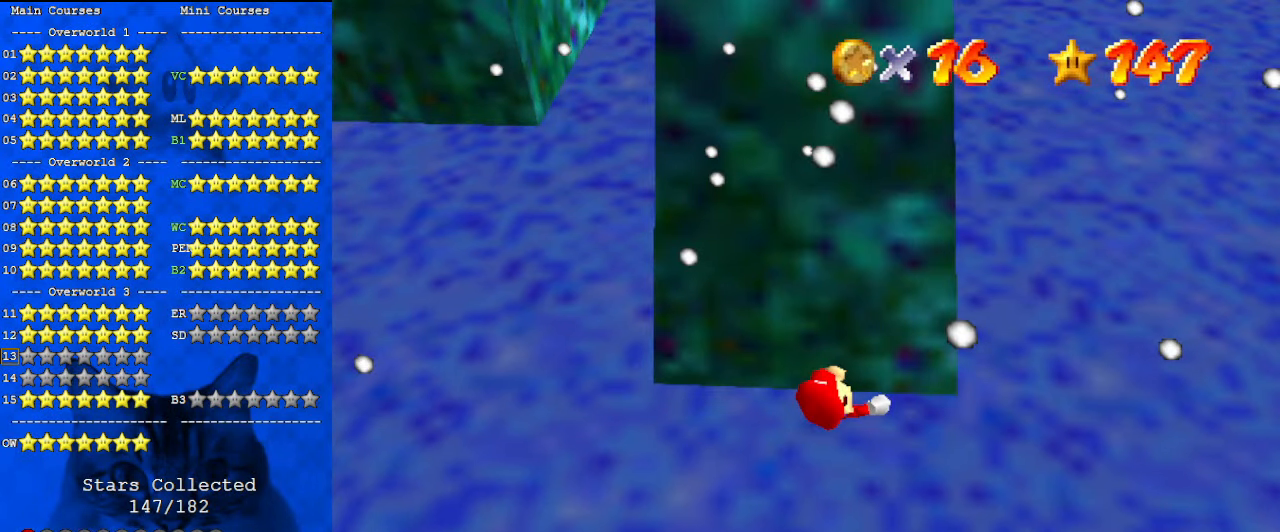
{"keys": [], "events": []}
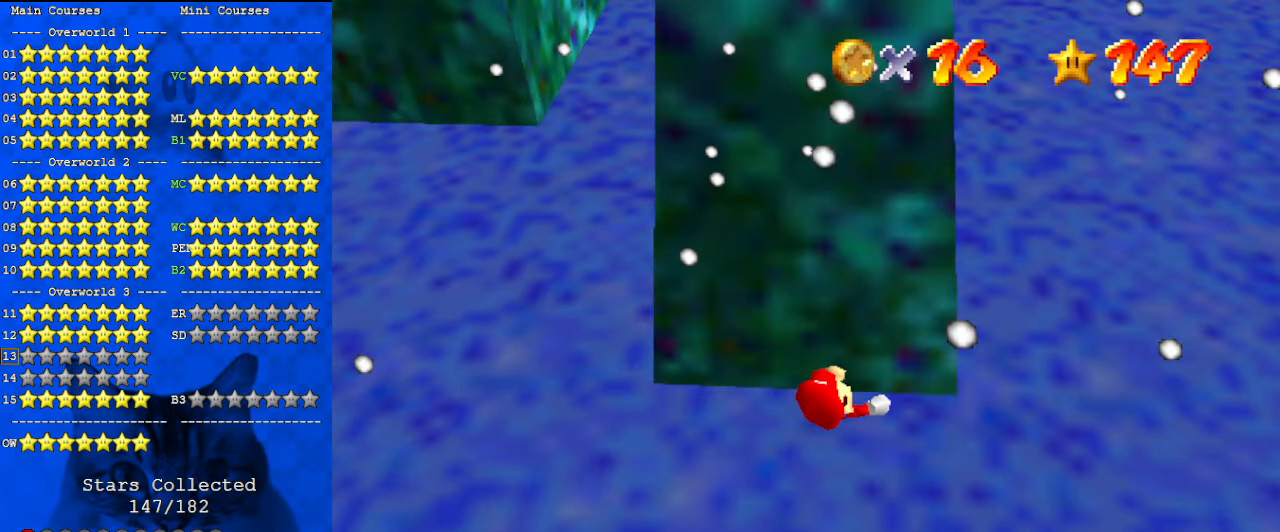
{"keys": [], "events": []}
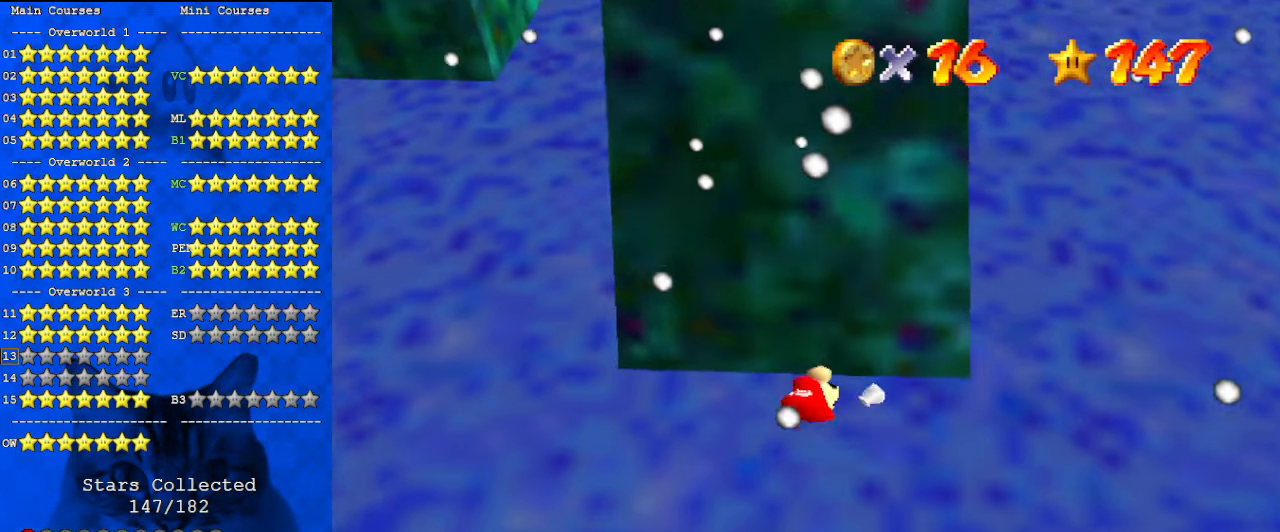
{"keys": [], "events": []}
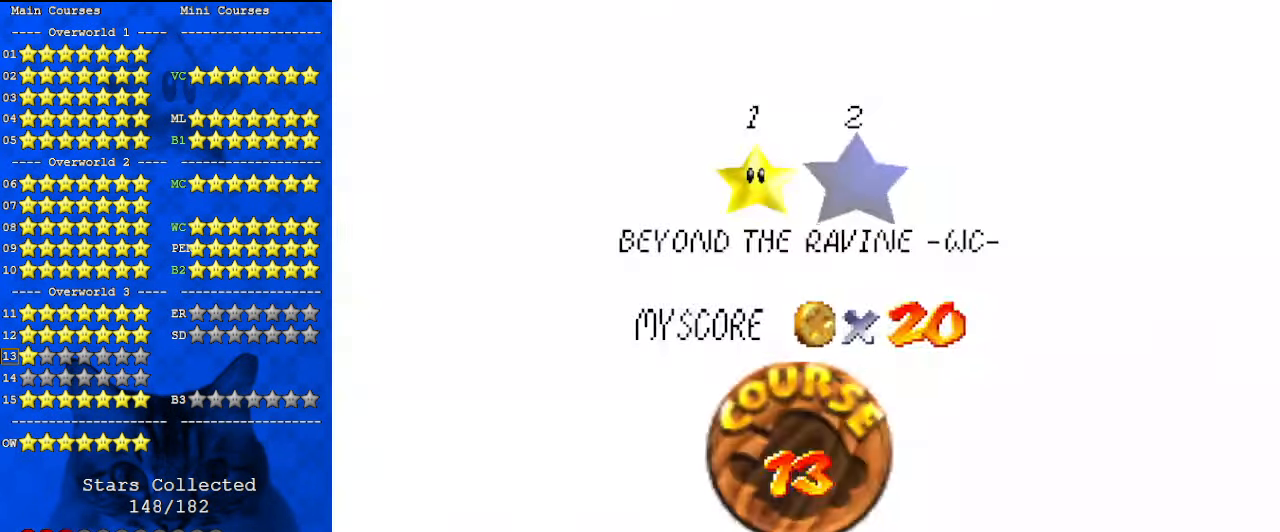
{"keys": [], "events": [[67, "shift", "down"], [167, "shift", "up"], [267, "shift", "down"], [367, "shift", "up"]]}
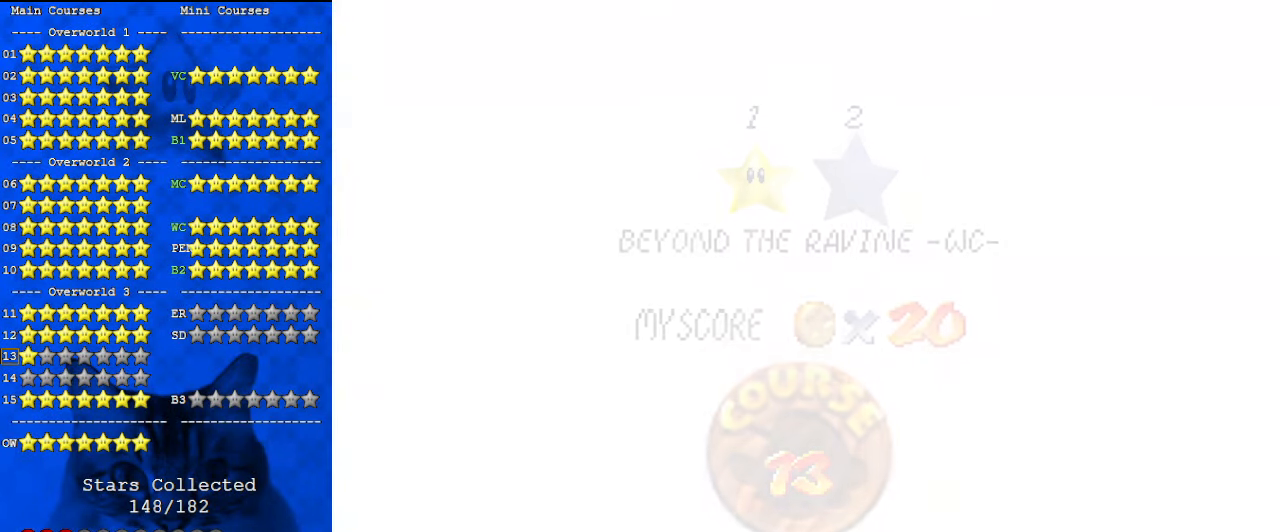
{"keys": ["s", "up"], "events": [[133, "up", "down"], [267, "up", "up"], [467, "up", "down"], [500, "s", "down"]]}
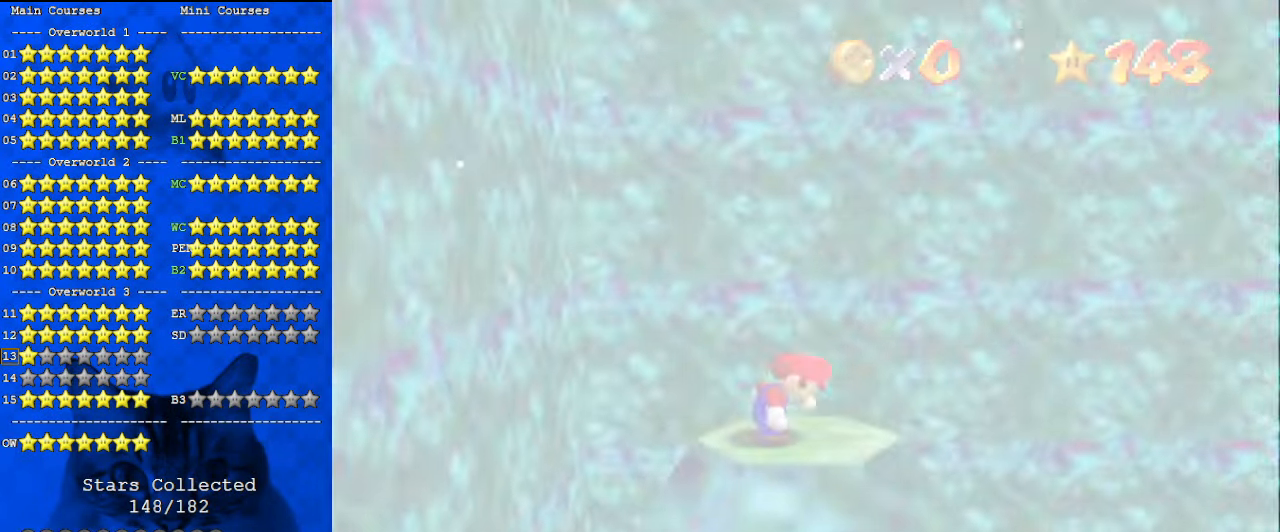
{"keys": ["a", "right"], "events": [[333, "s", "up"], [433, "right", "down"], [433, "up", "up"], [467, "a", "down"]]}
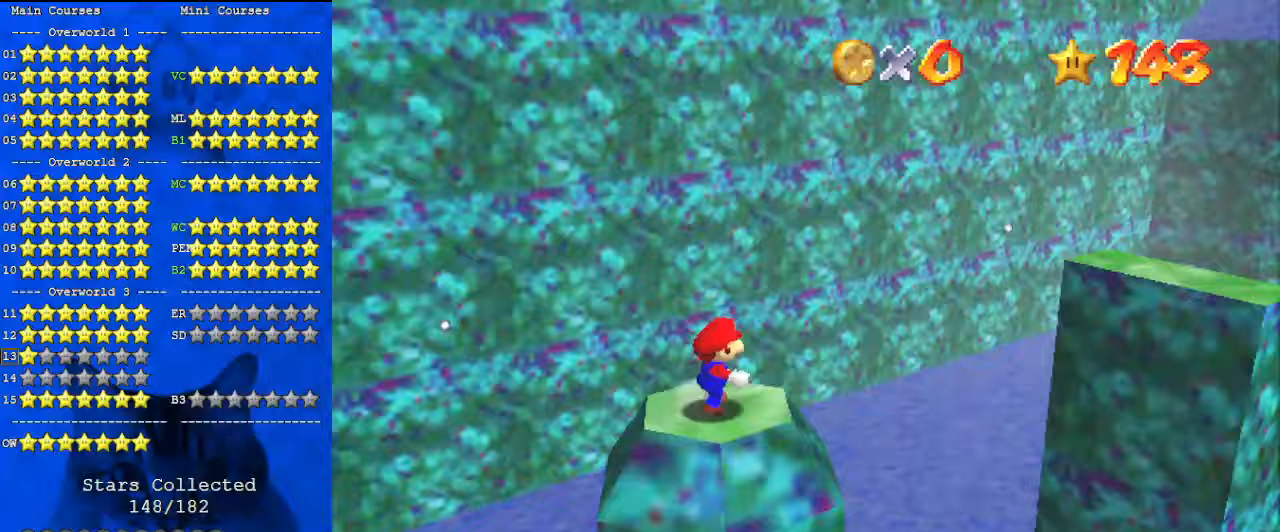
{"keys": [], "events": [[67, "right", "up"], [100, "a", "up"], [233, "a", "down"], [367, "a", "up"]]}
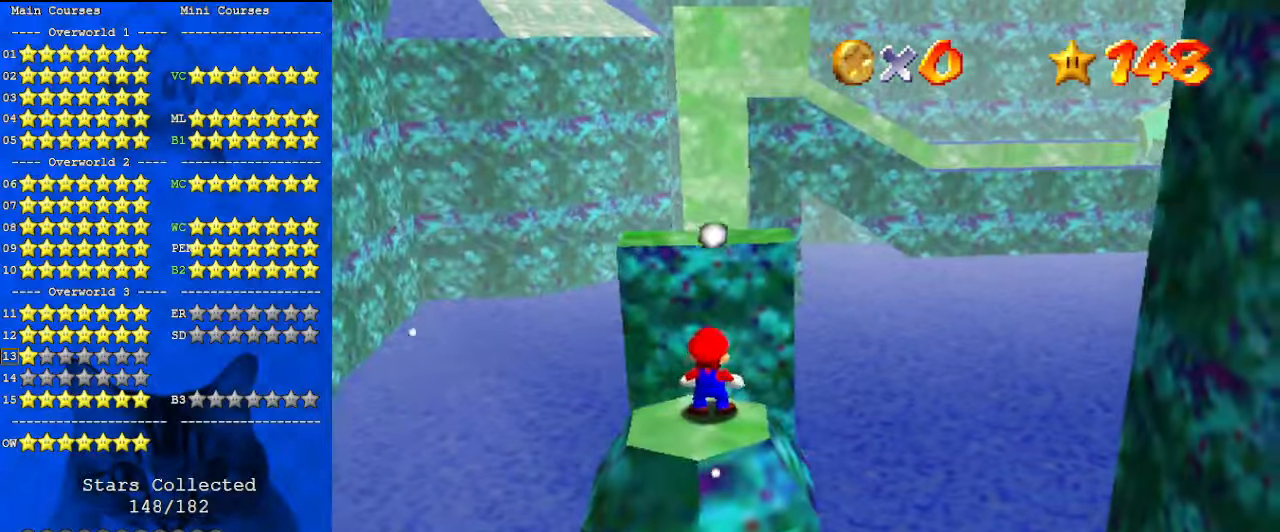
{"keys": [], "events": [[33, "down", "down"], [100, "down", "up"]]}
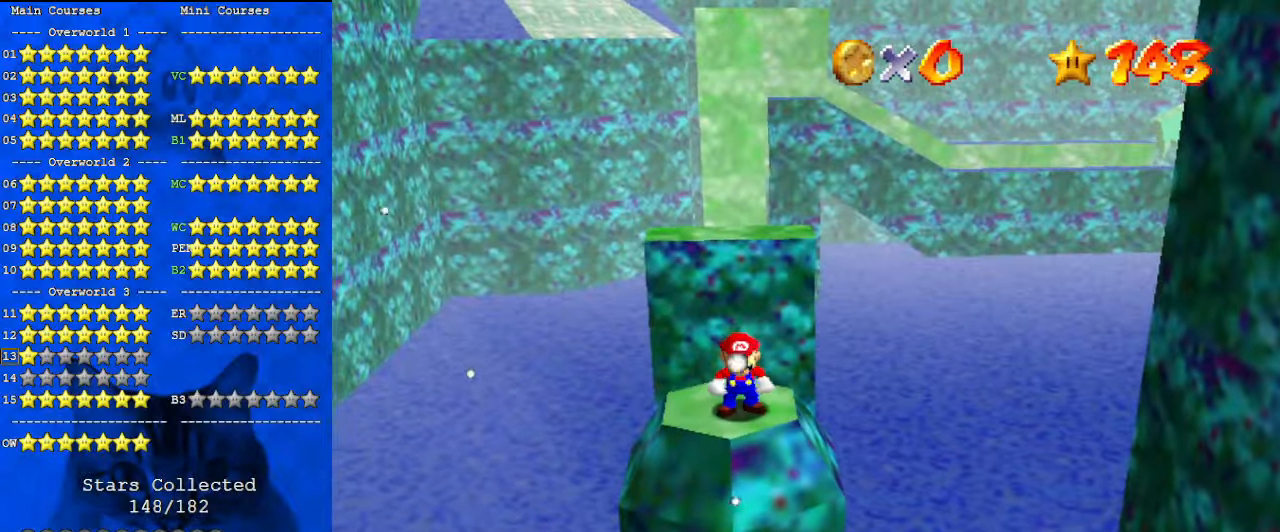
{"keys": ["shift", "up", "y"], "events": [[33, "up", "down"], [300, "y", "down"], [367, "shift", "down"]]}
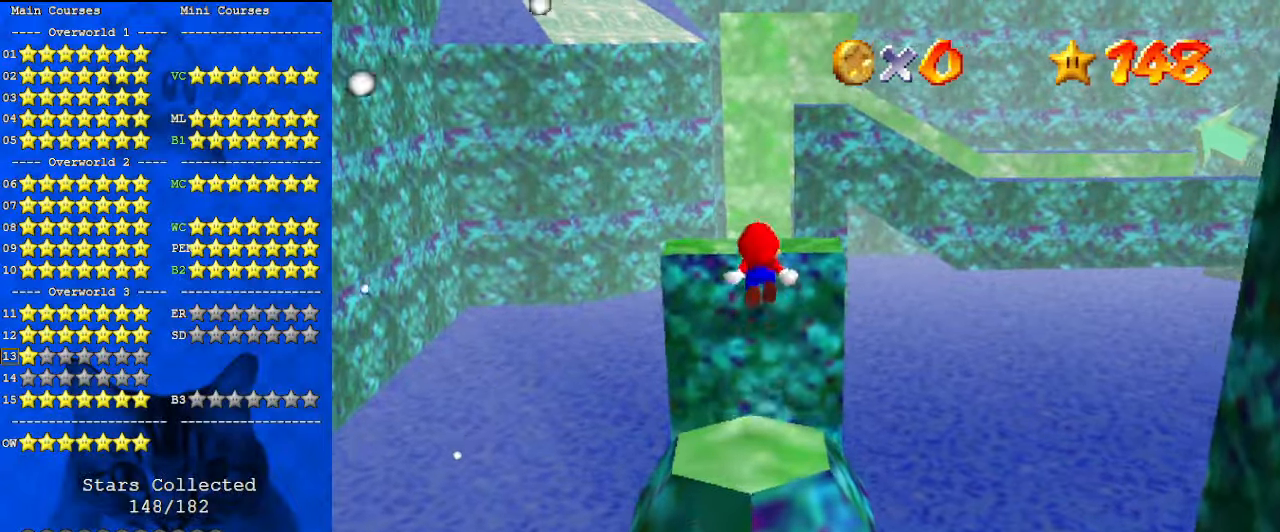
{"keys": ["left", "up", "y"], "events": [[300, "a", "down"], [500, "a", "up"], [500, "left", "down"], [500, "shift", "up"]]}
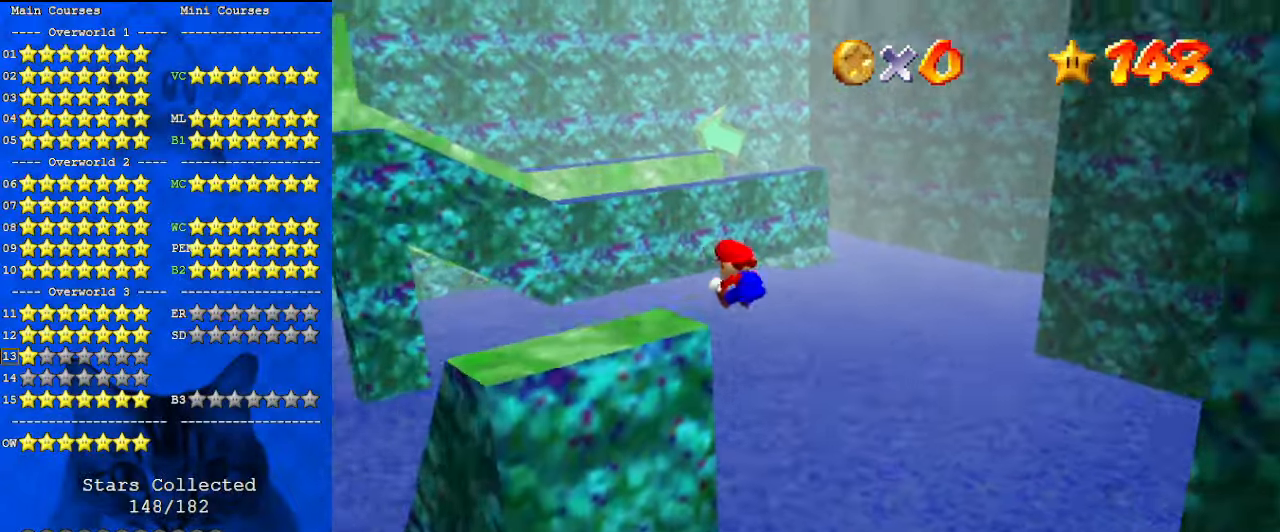
{"keys": ["left", "up"], "events": [[267, "y", "up"]]}
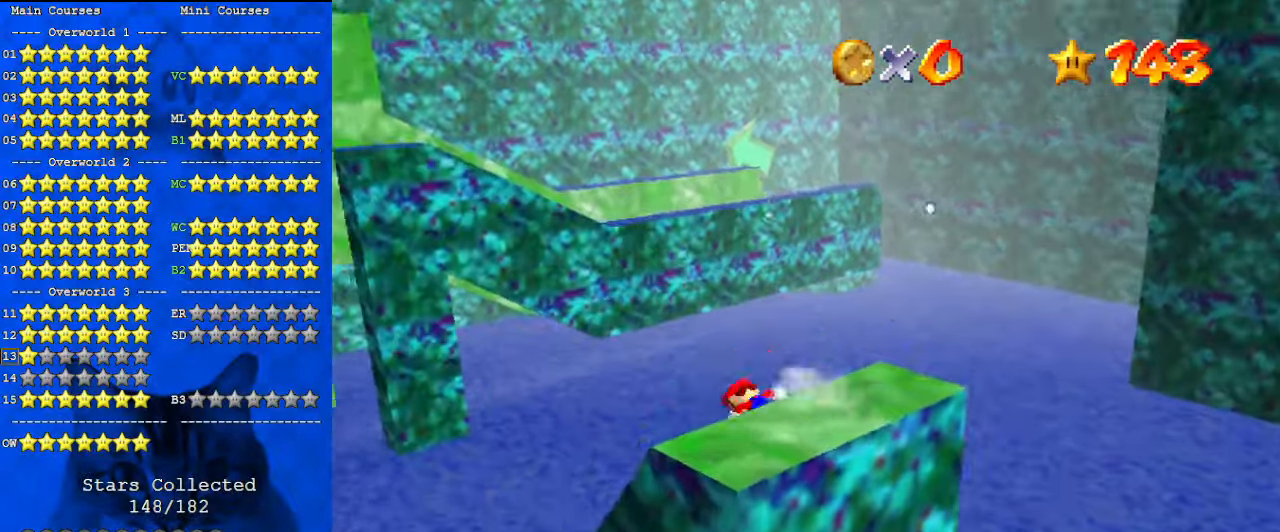
{"keys": ["left", "shift", "up"], "events": [[433, "shift", "down"]]}
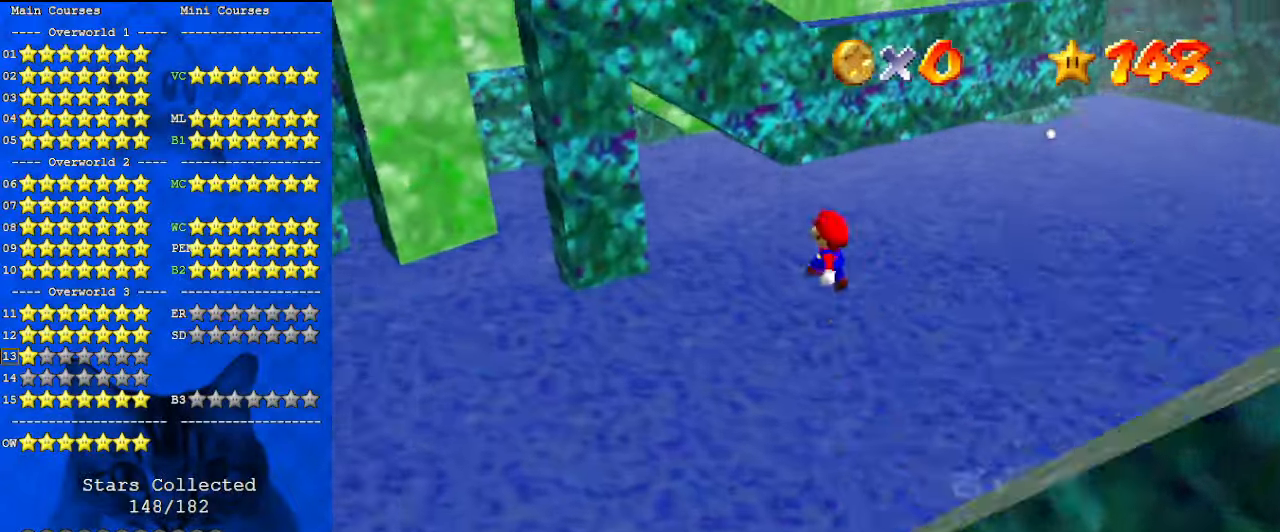
{"keys": ["left", "shift", "up"], "events": [[200, "w", "down"], [333, "w", "up"]]}
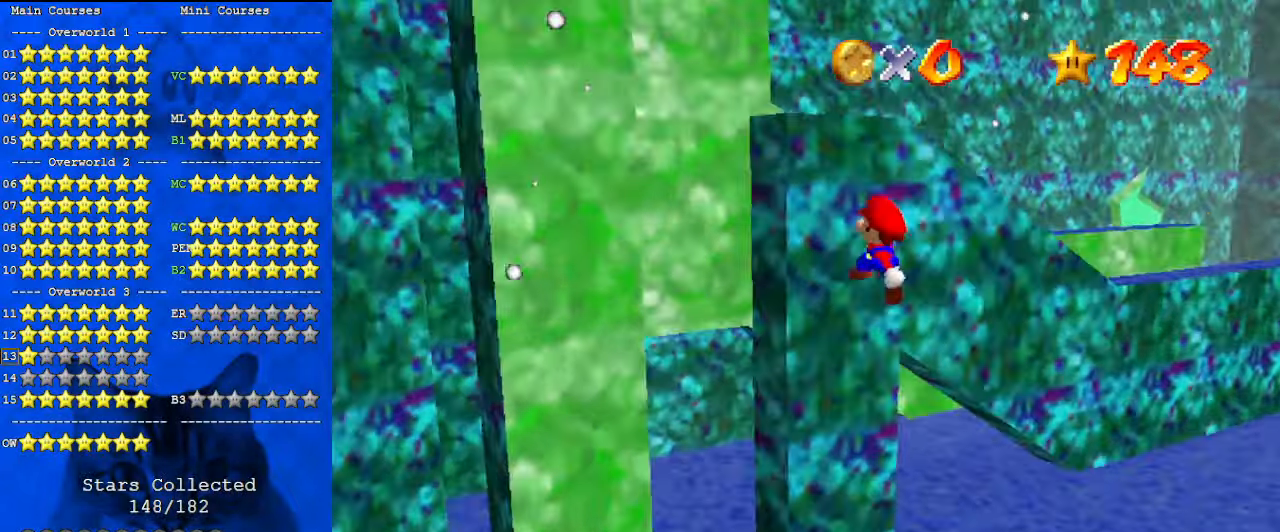
{"keys": ["left", "shift"], "events": [[300, "a", "down"], [400, "up", "up"], [500, "a", "up"]]}
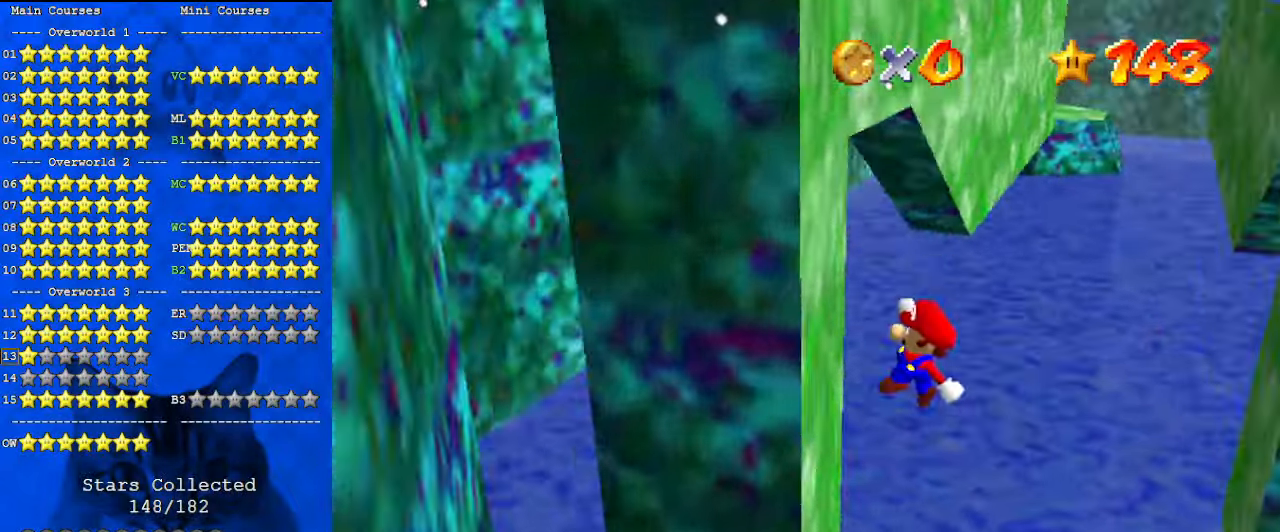
{"keys": ["right", "shift", "up"], "events": [[33, "shift", "up"], [133, "right", "down"], [133, "up", "down"], [167, "left", "up"], [167, "shift", "down"]]}
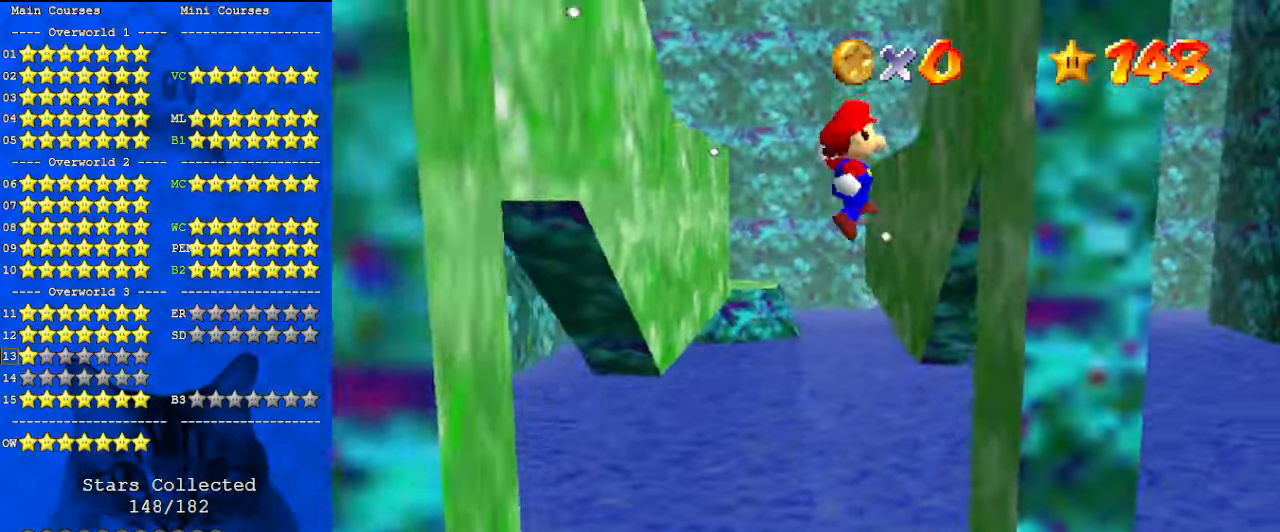
{"keys": ["shift", "up"], "events": [[133, "shift", "up"], [233, "right", "up"], [300, "left", "down"], [300, "shift", "down"], [467, "left", "up"]]}
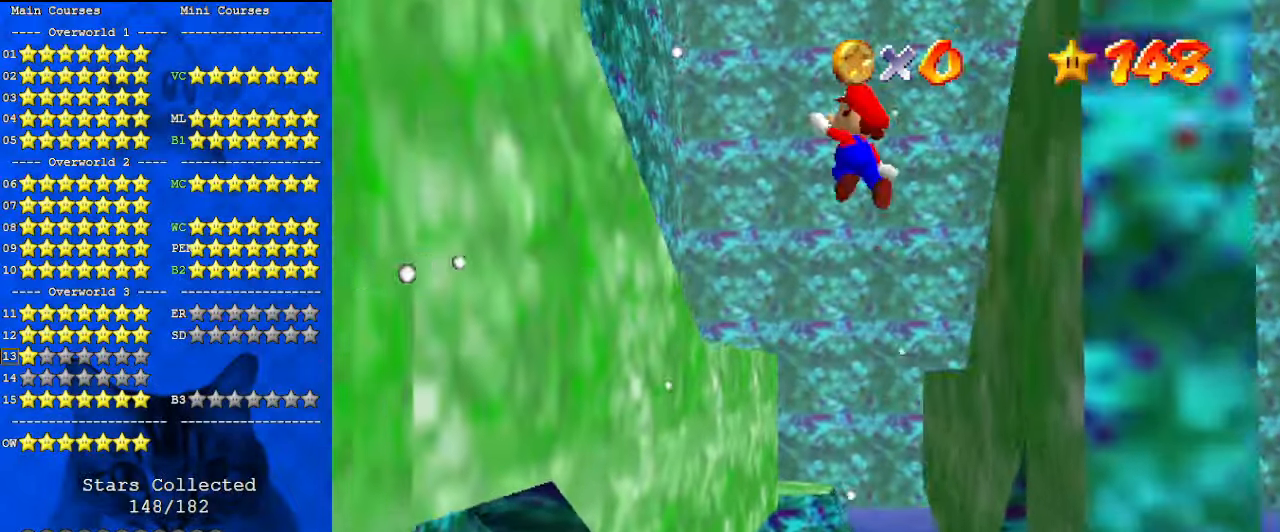
{"keys": ["left", "up"], "events": [[33, "shift", "up"], [467, "left", "down"]]}
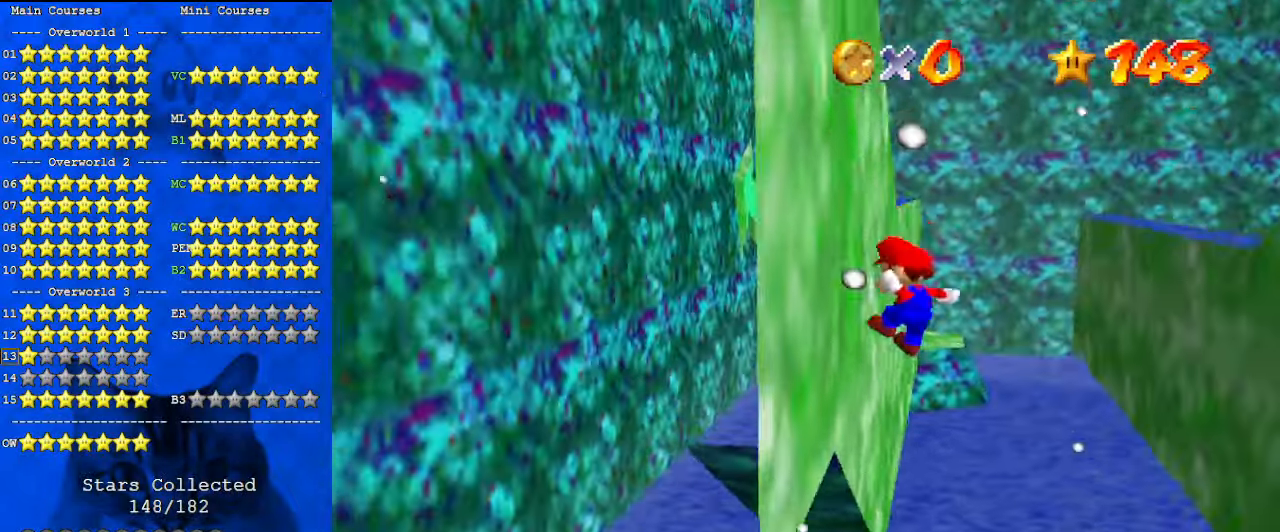
{"keys": ["right", "up"], "events": [[67, "left", "up"], [100, "right", "down"], [100, "shift", "down"], [200, "shift", "up"], [267, "right", "up"], [367, "right", "down"]]}
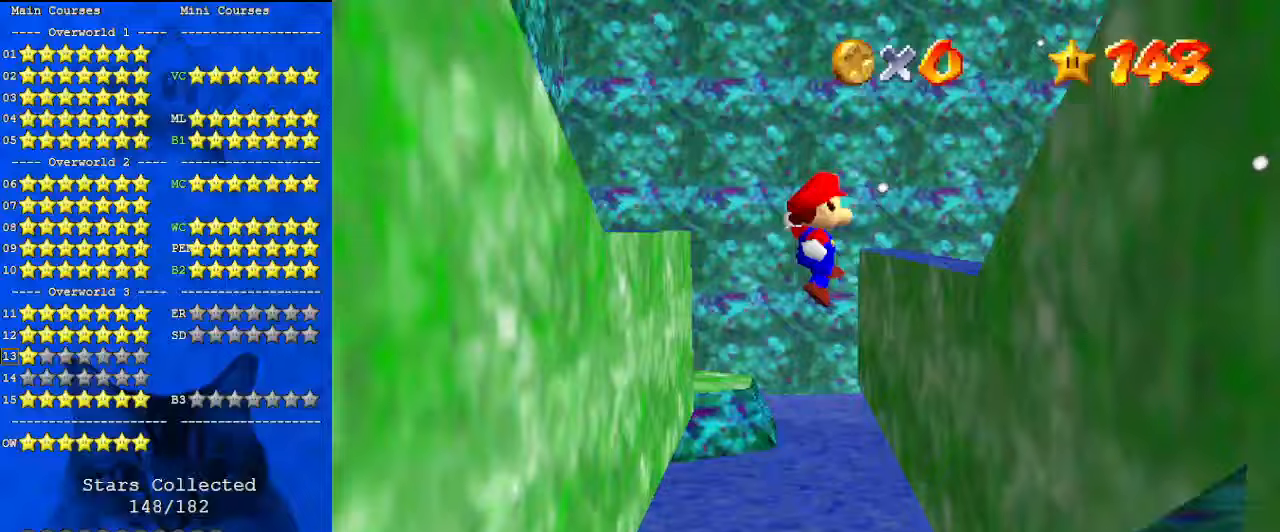
{"keys": ["shift", "up"], "events": [[100, "s", "down"], [233, "s", "up"], [333, "right", "up"], [367, "shift", "down"]]}
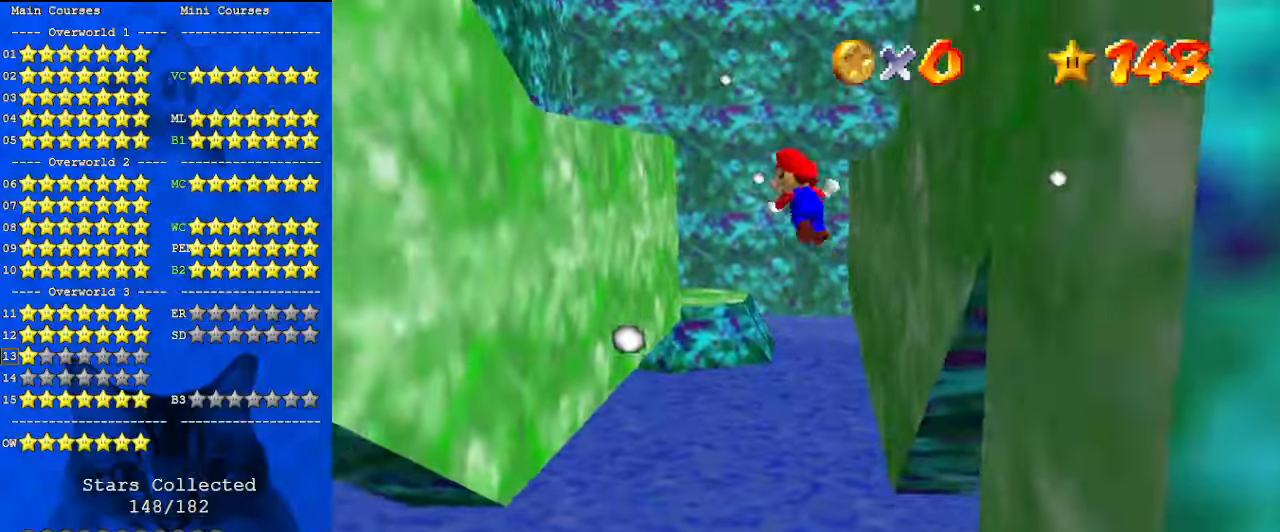
{"keys": ["left", "up"], "events": [[100, "shift", "up"], [333, "left", "down"]]}
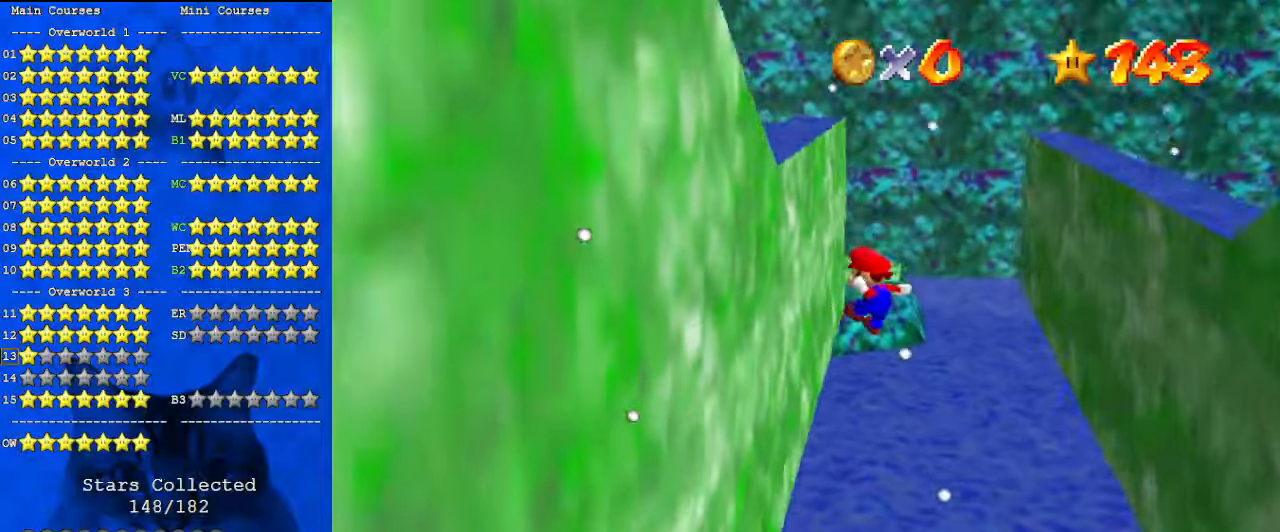
{"keys": ["up"], "events": [[67, "left", "up"], [200, "right", "down"], [267, "shift", "down"], [500, "right", "up"], [500, "shift", "up"]]}
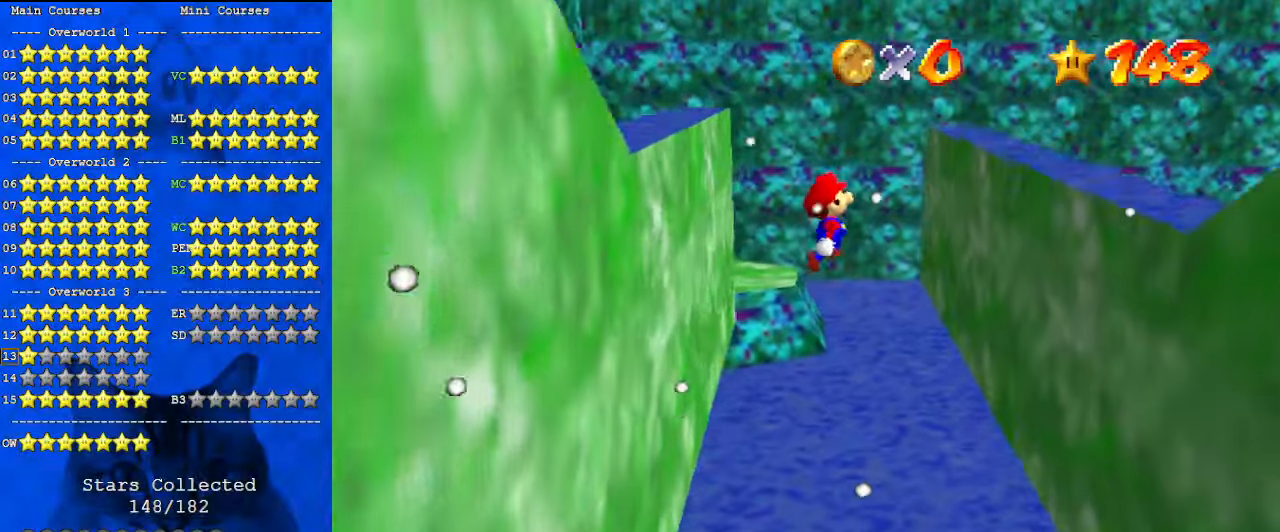
{"keys": ["up"], "events": [[167, "right", "down"], [400, "right", "up"]]}